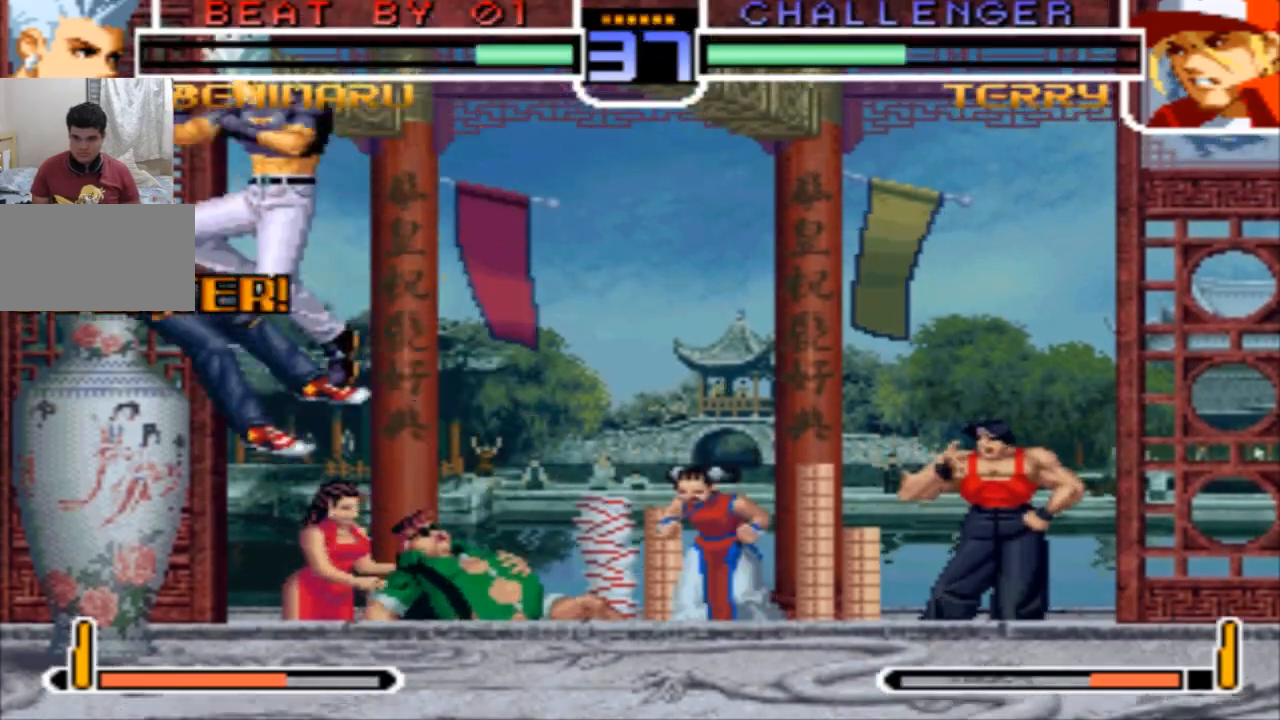
Gameplay with a controller (arcade stick); each line is a JSON object with the inputs held at the frame after it. "events" lists button and stick changes between this image and that frame as [ms after this image, input, new state], when the widget could be followed in between. Not read: L3 R3.
{"buttons": [], "left_stick": "center"}
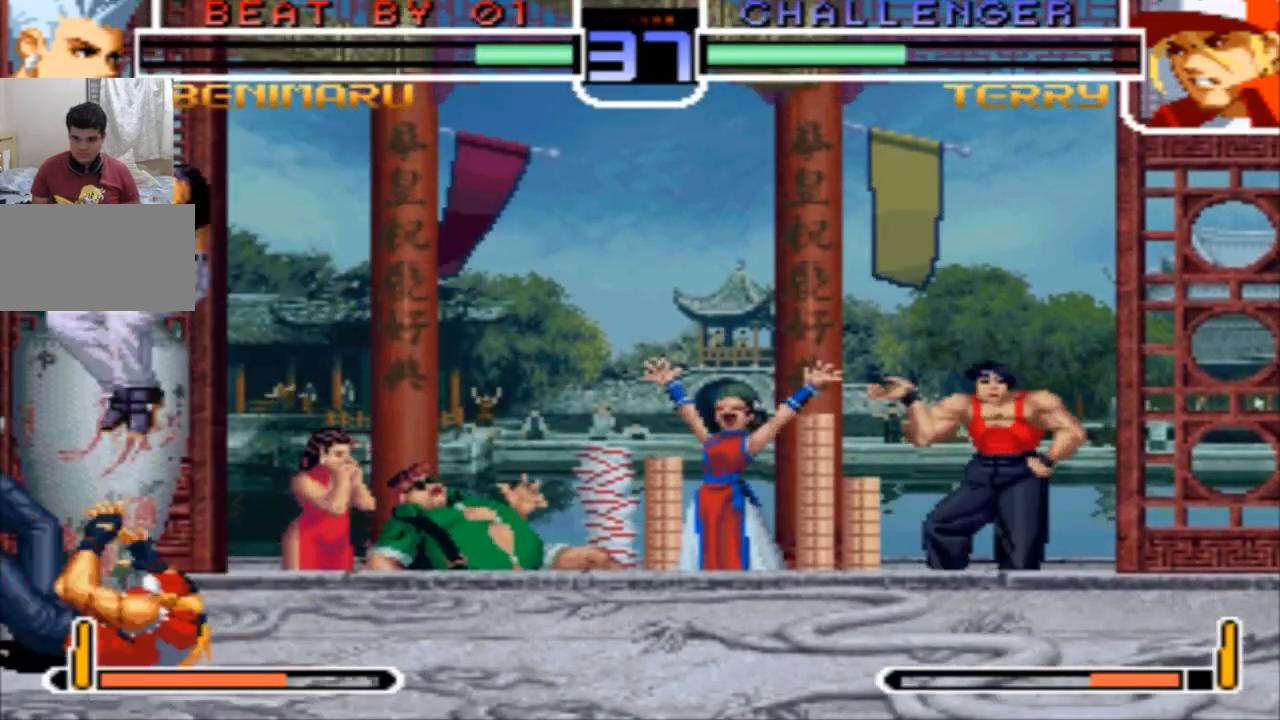
{"buttons": ["TRIANGLE"], "left_stick": "down-right", "events": [[100, "SQUARE", "down"], [167, "SQUARE", "up"], [334, "left_stick", "down-right"], [500, "TRIANGLE", "down"]]}
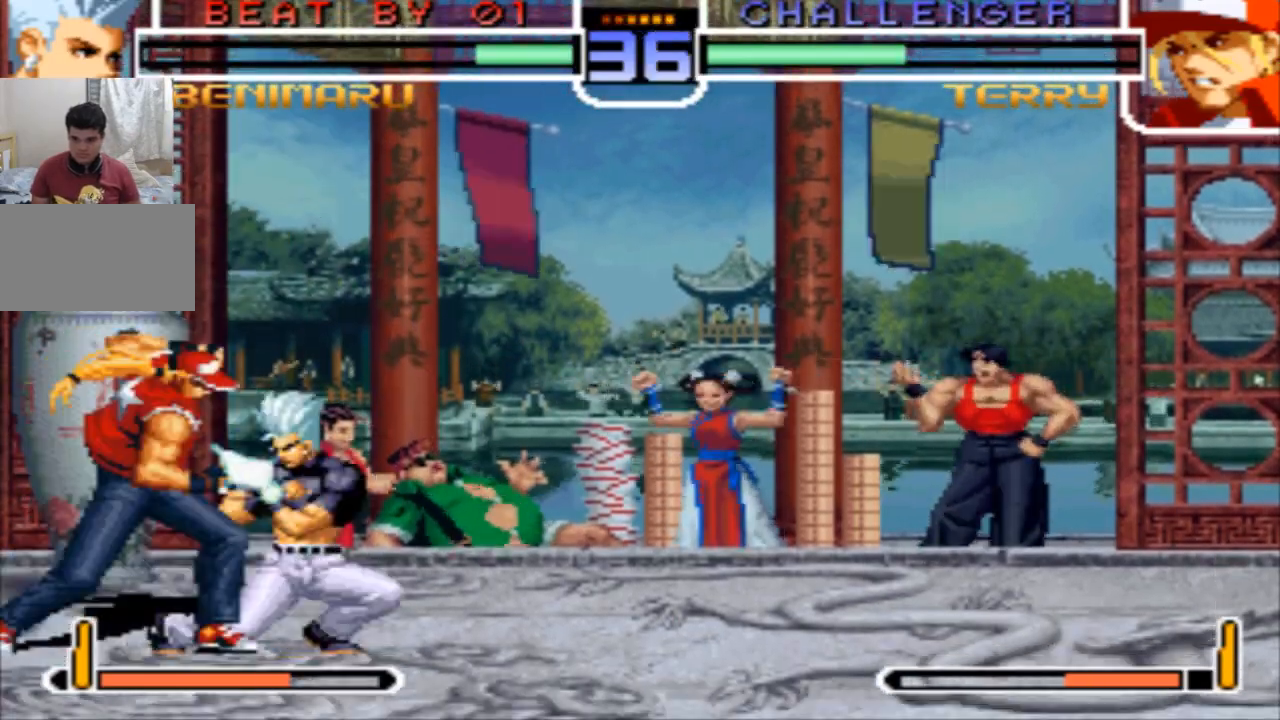
{"buttons": [], "left_stick": "down-right", "events": [[34, "TRIANGLE", "up"], [201, "TRIANGLE", "down"], [267, "TRIANGLE", "up"], [434, "CROSS", "down"], [501, "CROSS", "up"]]}
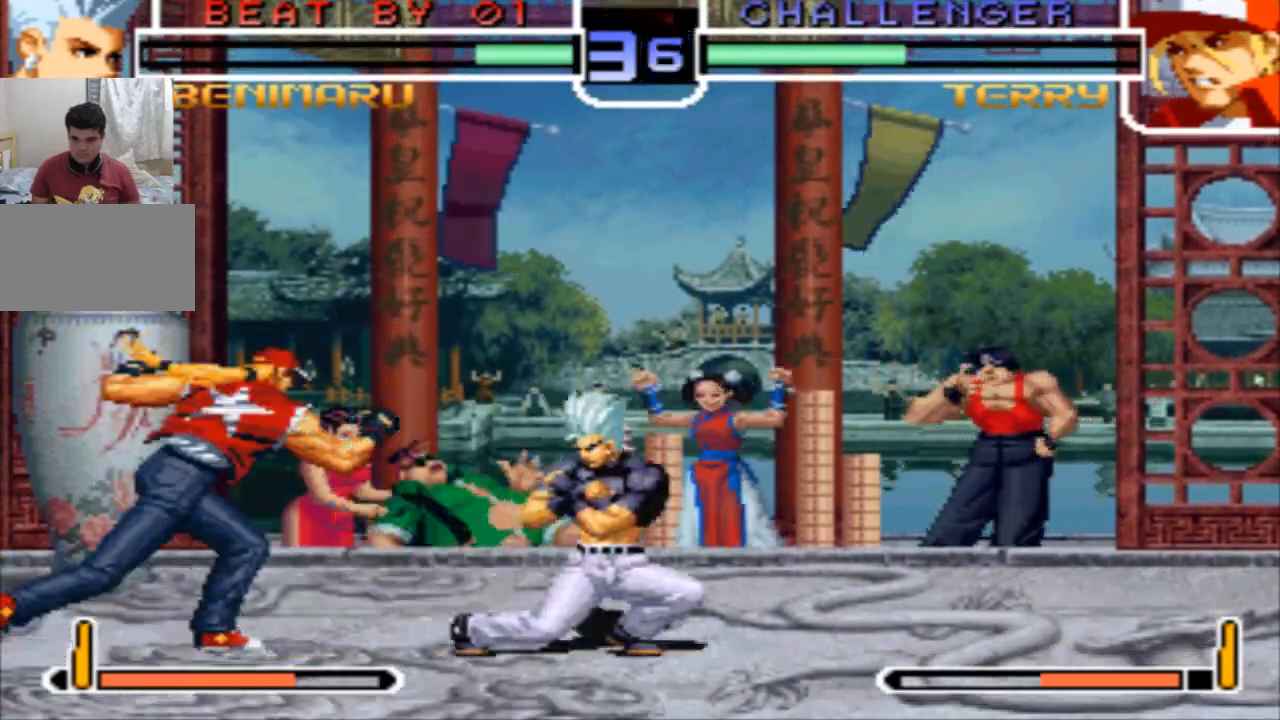
{"buttons": [], "left_stick": "right", "events": [[33, "left_stick", "center"], [167, "left_stick", "down-right"], [400, "left_stick", "right"]]}
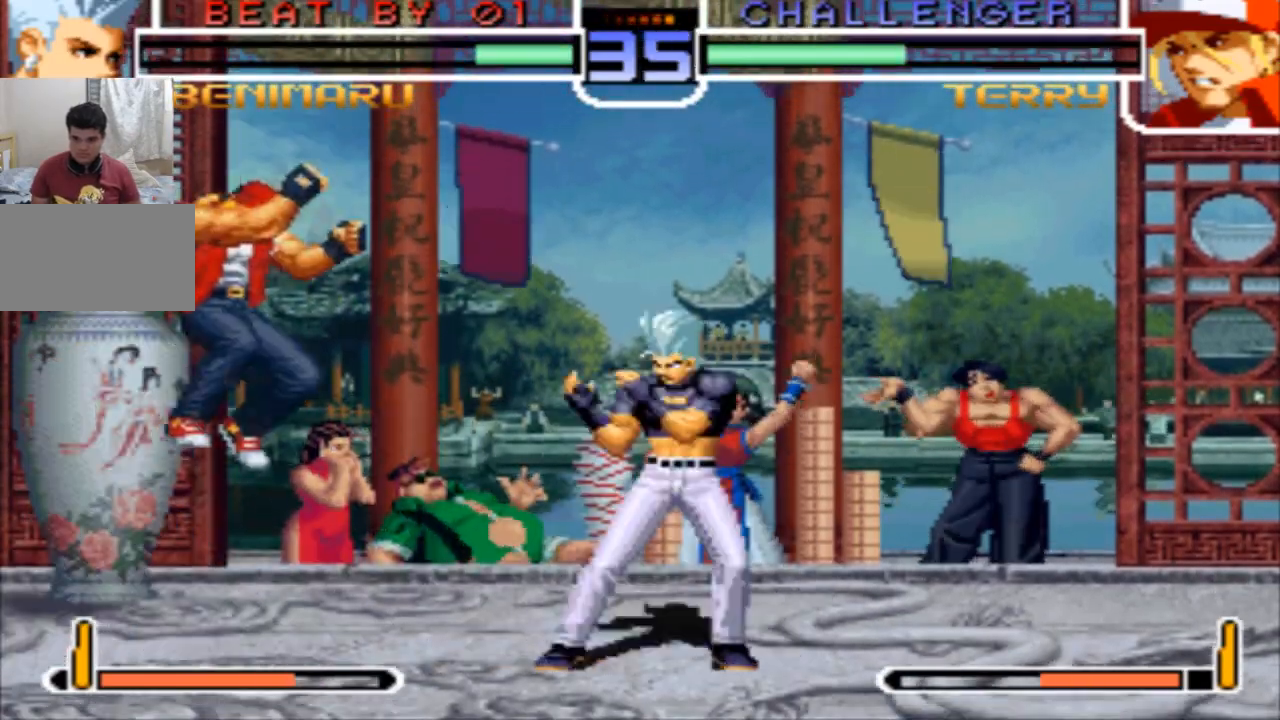
{"buttons": [], "left_stick": "down-right", "events": [[234, "CROSS", "down"], [234, "left_stick", "down-right"], [334, "CROSS", "up"]]}